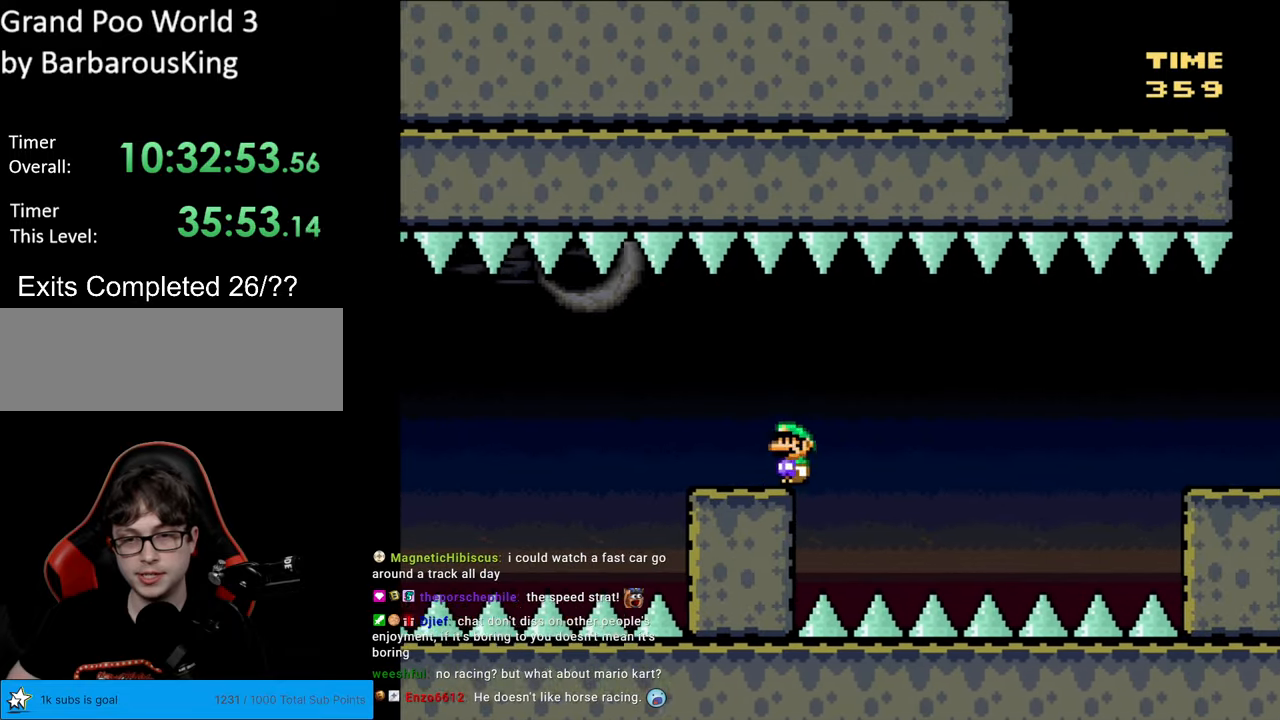
Gameplay with a controller (Nintendo layout); each line is a JSON object with the inputs held at the frame after it. "events" lists button and stick changes between this image and that frame as [ms after this image, input, new state], when the widget could be followed in between. Not read: L3 R3.
{"buttons": ["A", "X", "DPAD_RIGHT"], "events": [[17, "A", "down"], [117, "A", "up"], [317, "A", "down"]]}
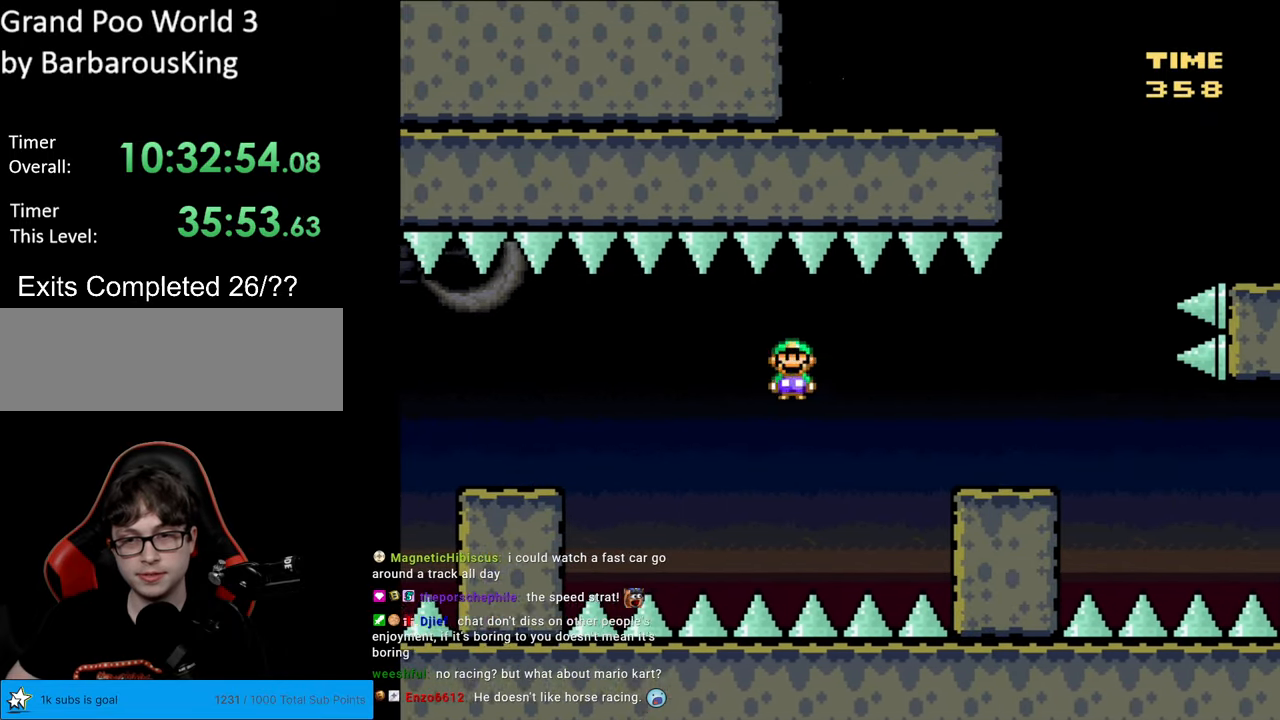
{"buttons": ["B", "Y", "DPAD_RIGHT"], "events": [[250, "A", "up"], [300, "X", "up"], [300, "Y", "down"], [483, "B", "down"]]}
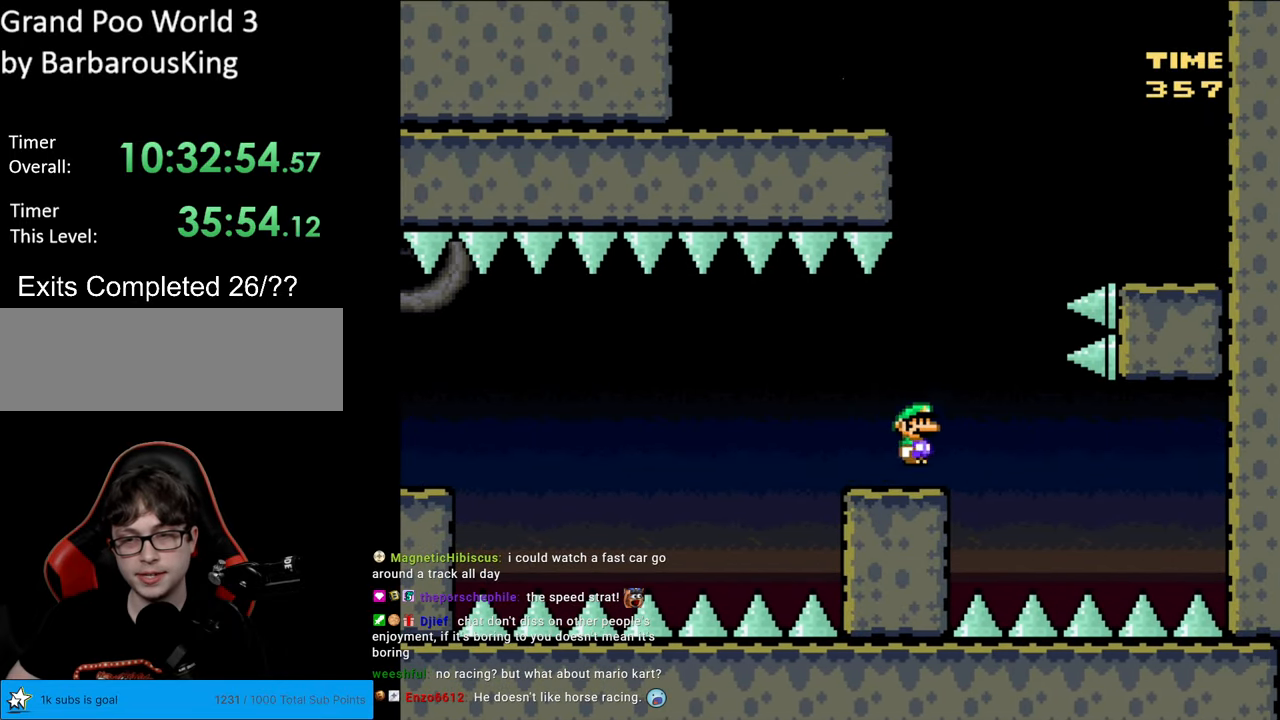
{"buttons": ["B", "Y", "DPAD_RIGHT"], "events": [[33, "DPAD_RIGHT", "up"], [50, "DPAD_LEFT", "down"], [183, "DPAD_LEFT", "up"], [233, "DPAD_RIGHT", "down"]]}
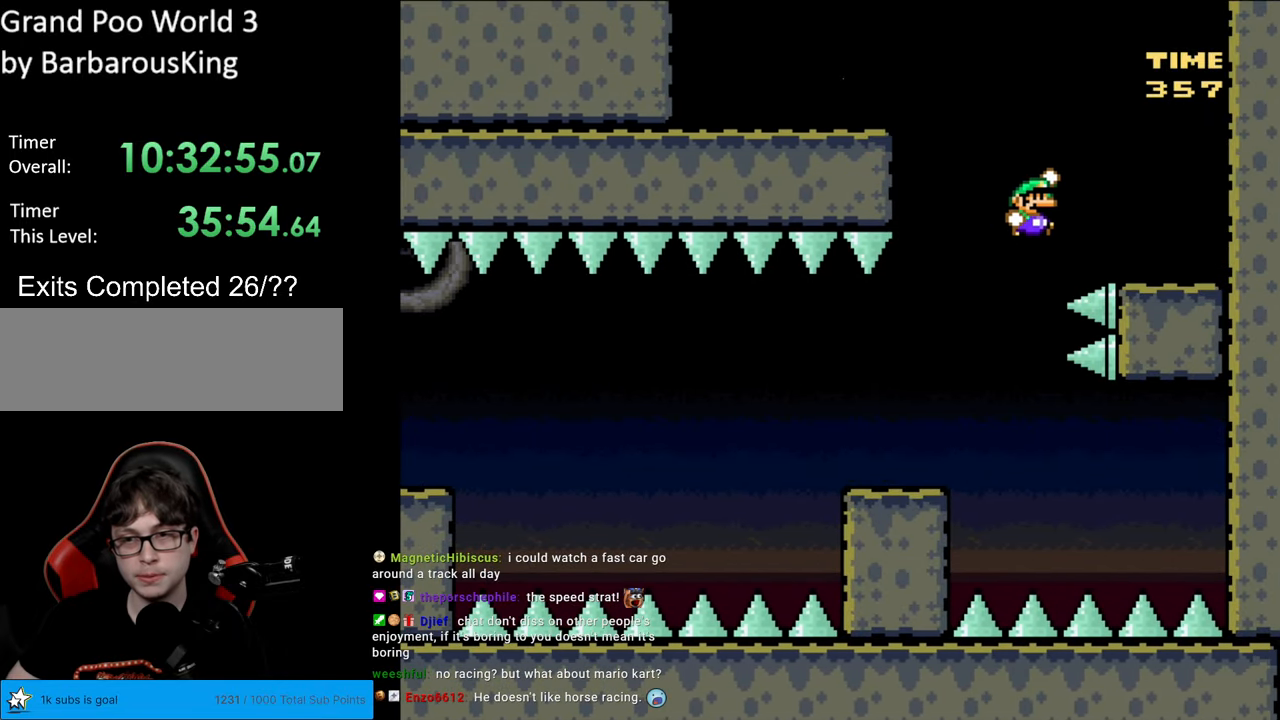
{"buttons": ["Y", "DPAD_LEFT"], "events": [[183, "B", "up"], [333, "DPAD_RIGHT", "up"], [383, "DPAD_LEFT", "down"]]}
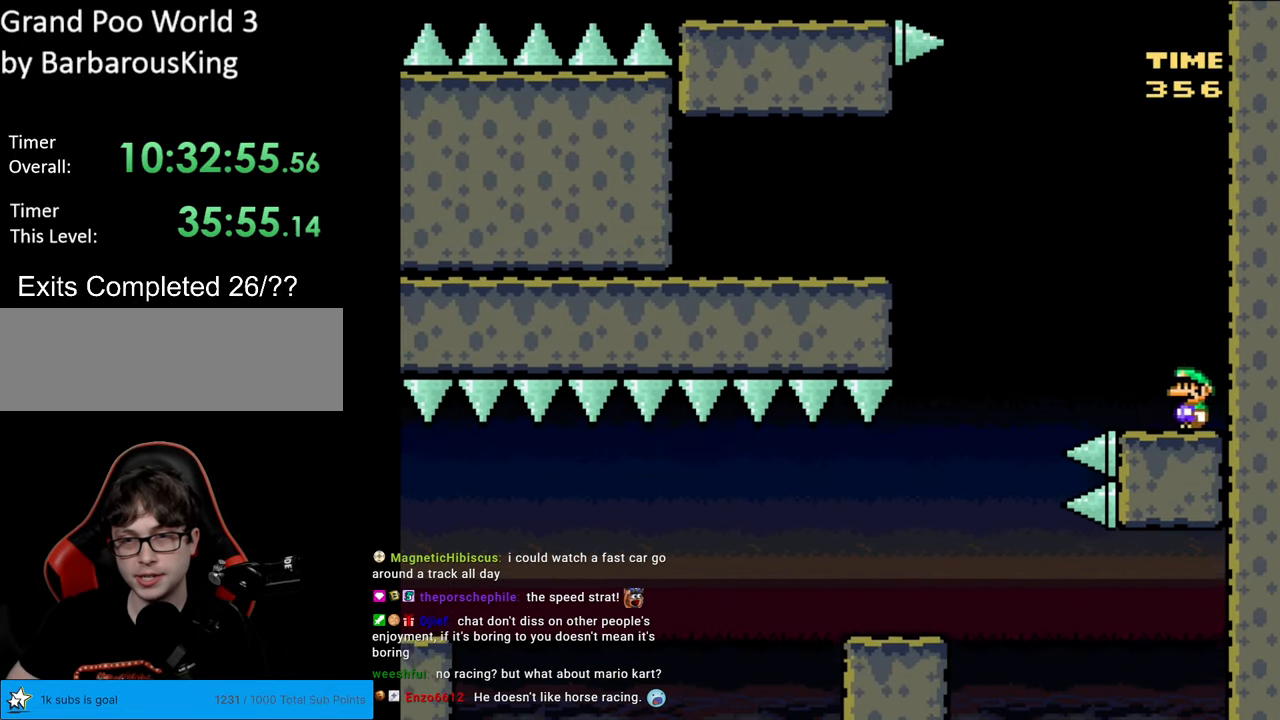
{"buttons": ["B", "Y", "DPAD_LEFT"], "events": [[83, "B", "down"], [300, "B", "up"], [383, "B", "down"]]}
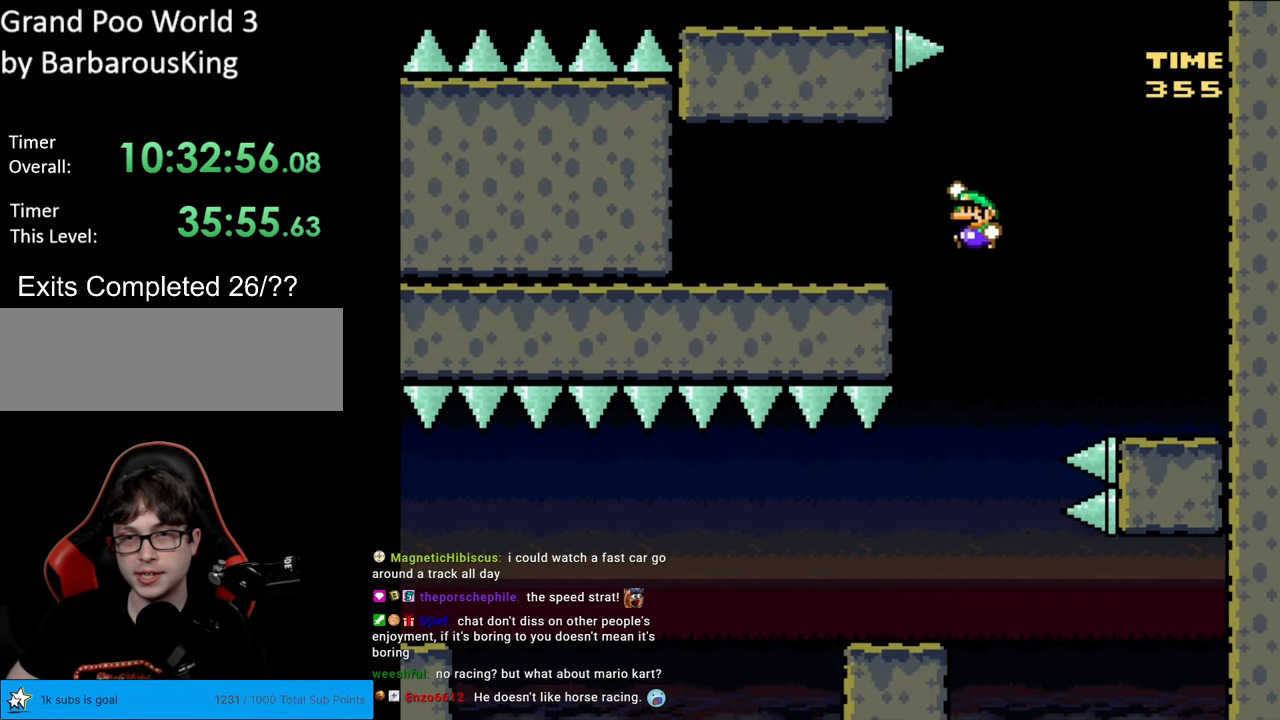
{"buttons": ["B", "Y", "DPAD_LEFT"], "events": []}
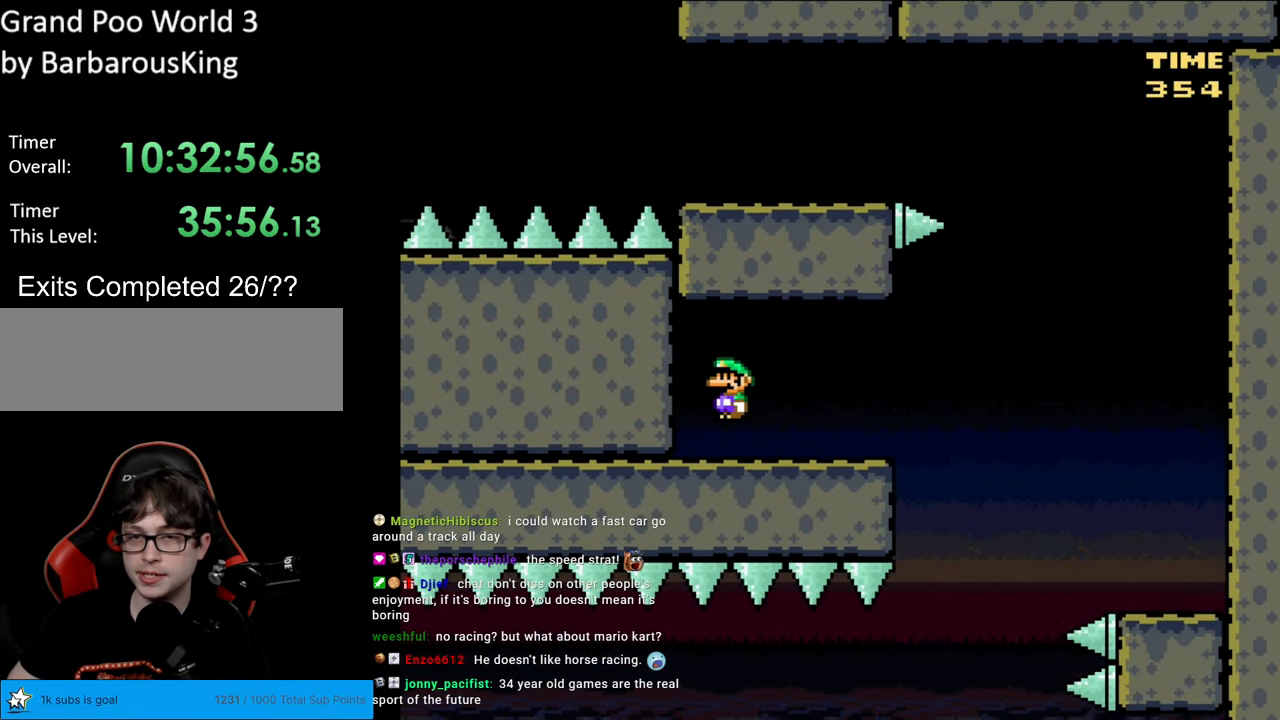
{"buttons": ["Y", "DPAD_RIGHT"], "events": [[67, "DPAD_LEFT", "up"], [167, "DPAD_RIGHT", "down"], [217, "B", "up"]]}
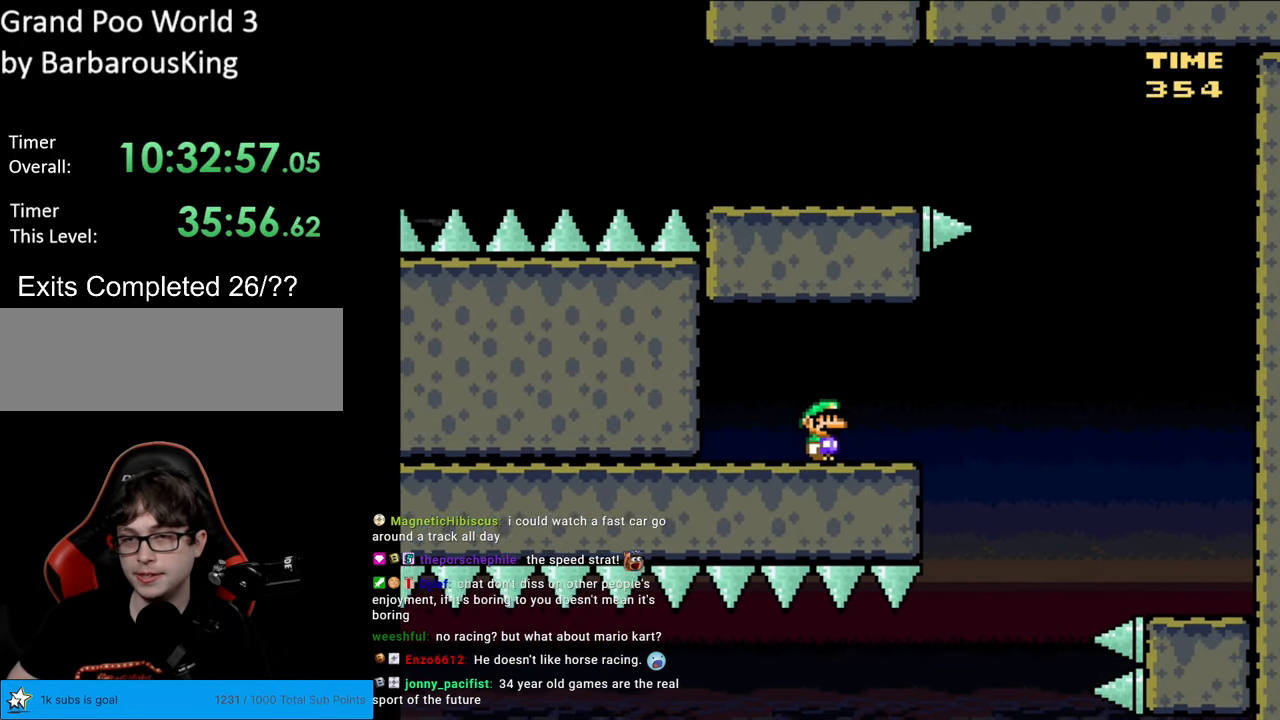
{"buttons": ["B", "Y", "DPAD_UP"], "events": [[183, "B", "down"], [483, "DPAD_RIGHT", "up"], [500, "DPAD_UP", "down"]]}
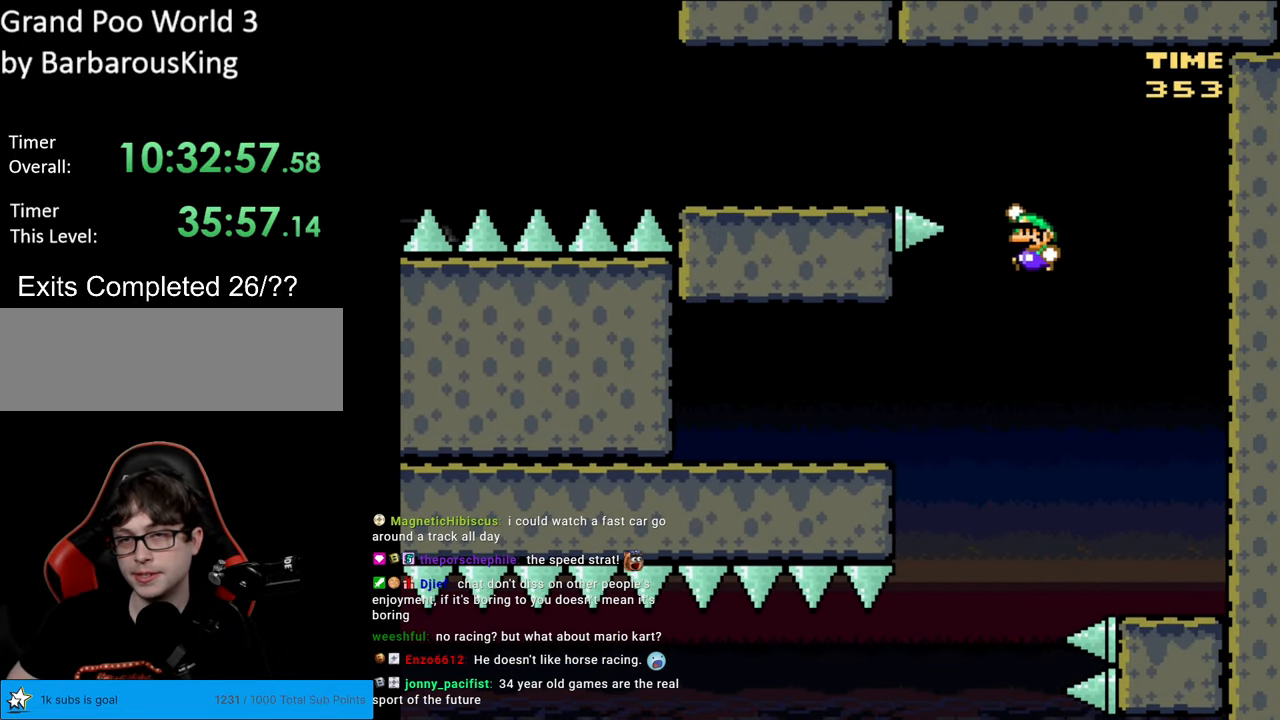
{"buttons": ["B", "Y", "DPAD_LEFT"], "events": [[17, "DPAD_LEFT", "down"], [33, "DPAD_UP", "up"]]}
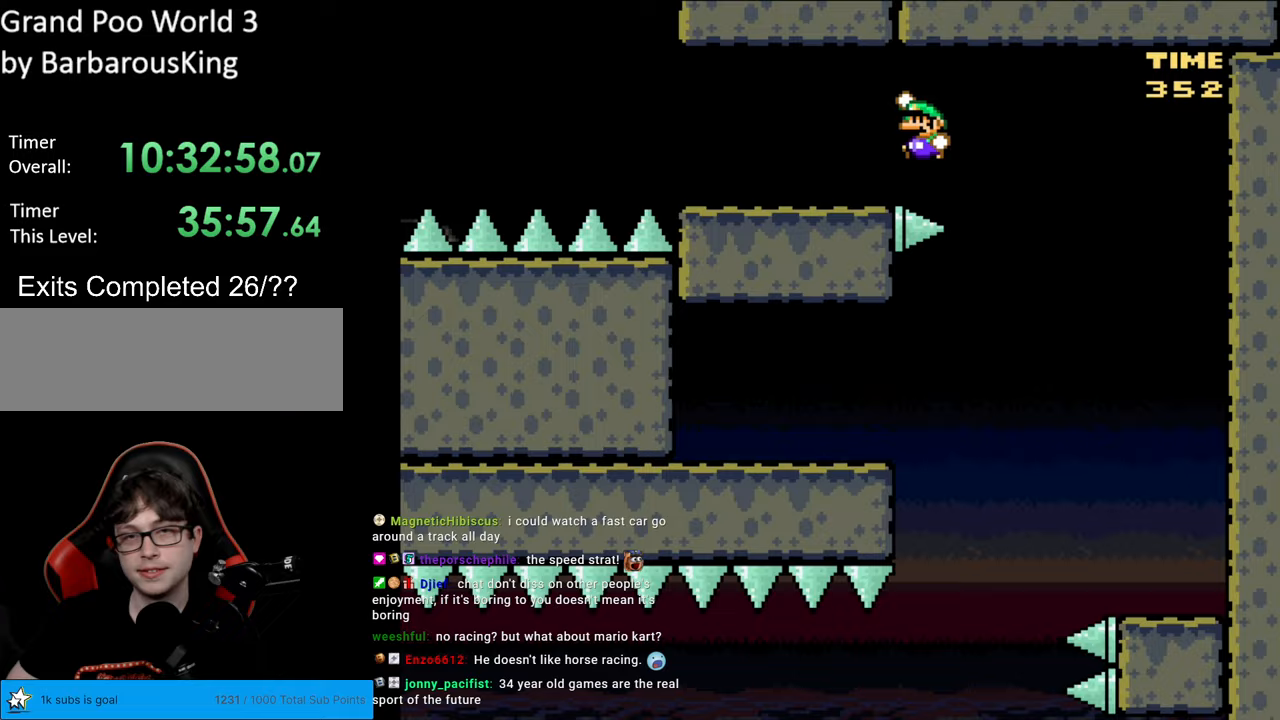
{"buttons": ["B", "Y", "DPAD_LEFT"], "events": [[67, "B", "up"], [467, "B", "down"]]}
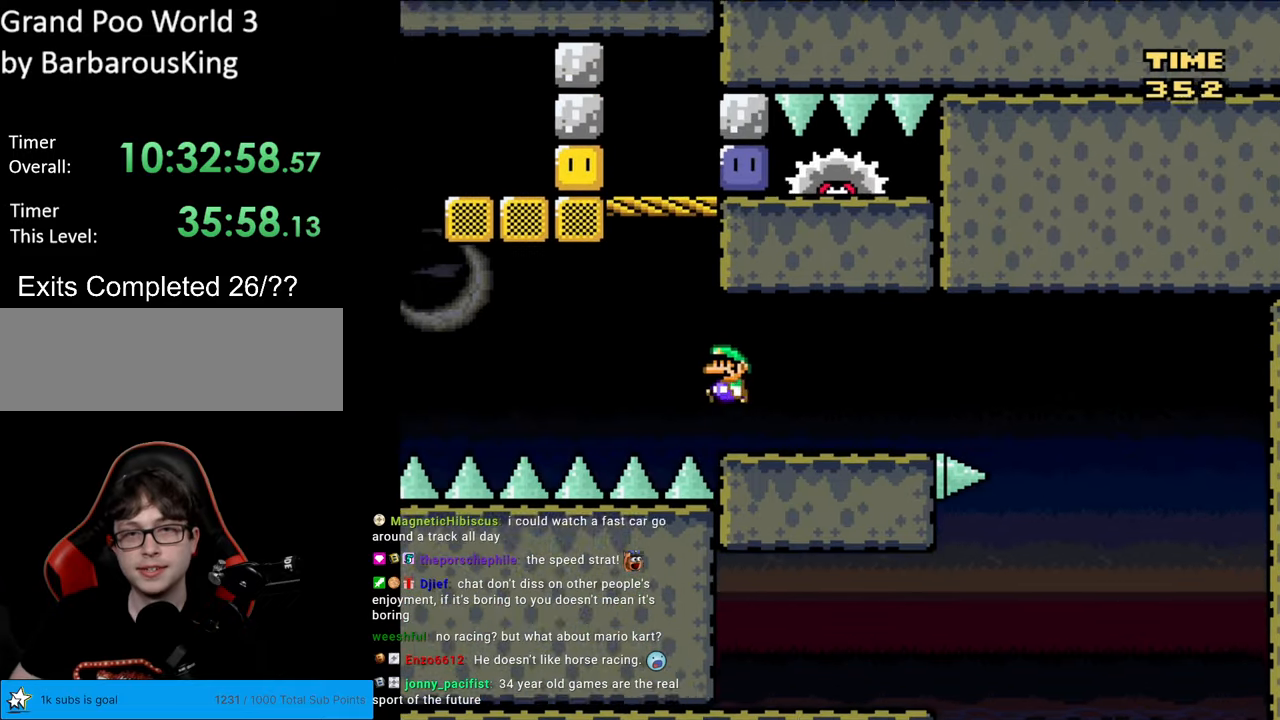
{"buttons": ["B", "Y"], "events": [[150, "DPAD_LEFT", "up"], [150, "DPAD_UP", "down"], [167, "DPAD_RIGHT", "down"], [167, "DPAD_UP", "up"], [350, "DPAD_RIGHT", "up"]]}
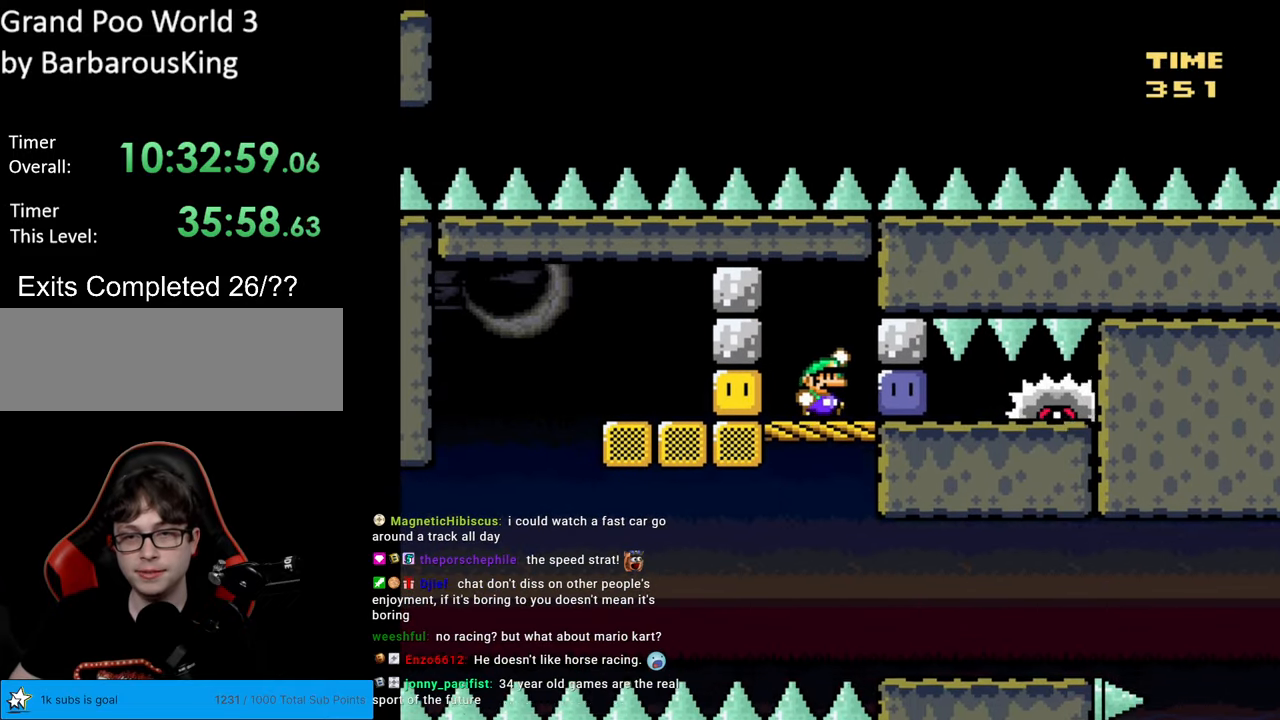
{"buttons": [], "events": [[67, "DPAD_RIGHT", "down"], [100, "B", "up"], [183, "DPAD_RIGHT", "up"], [433, "Y", "up"]]}
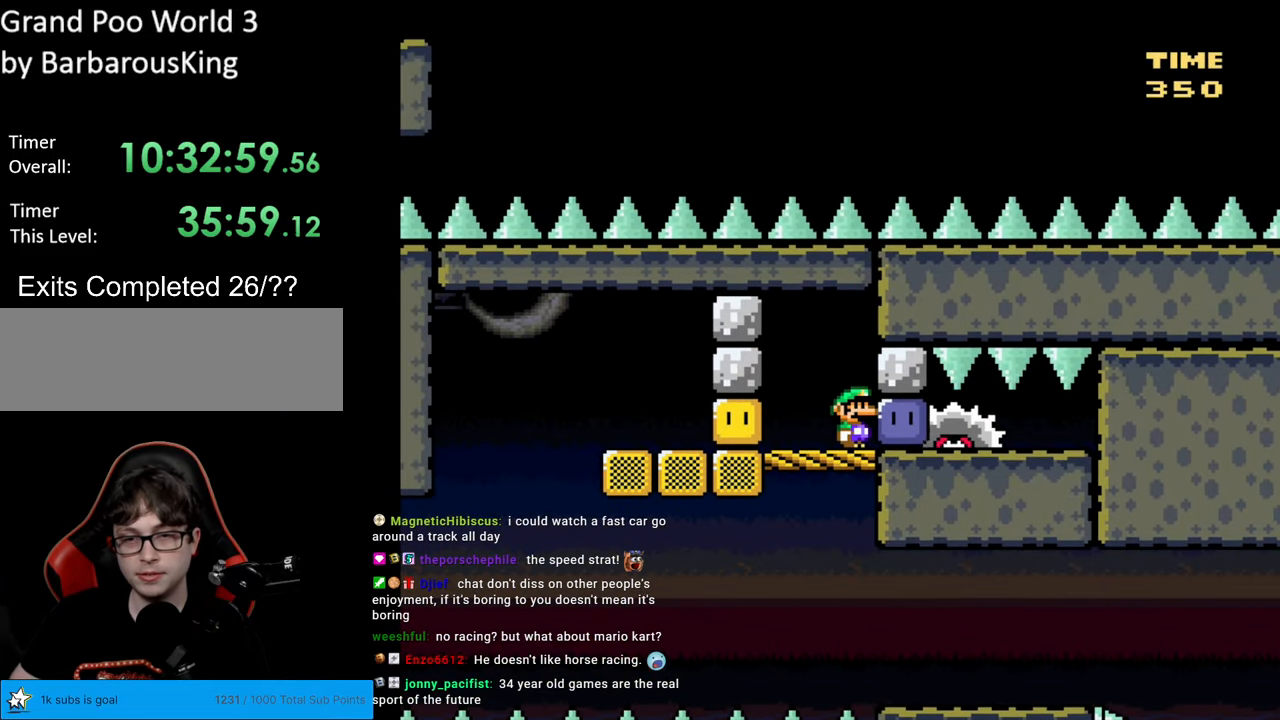
{"buttons": ["X", "DPAD_LEFT"], "events": [[133, "Y", "down"], [250, "DPAD_LEFT", "down"], [367, "Y", "up"], [433, "X", "down"]]}
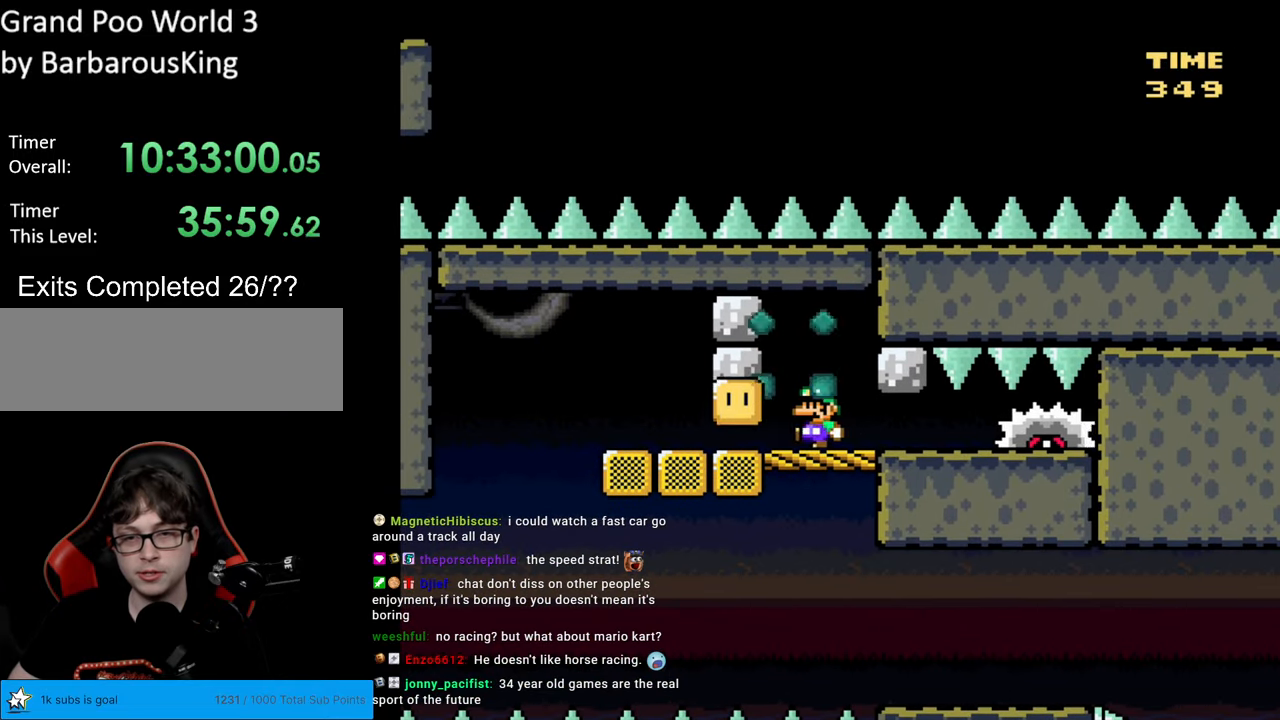
{"buttons": ["A", "X", "DPAD_RIGHT"], "events": [[233, "DPAD_LEFT", "up"], [350, "A", "down"], [400, "DPAD_RIGHT", "down"]]}
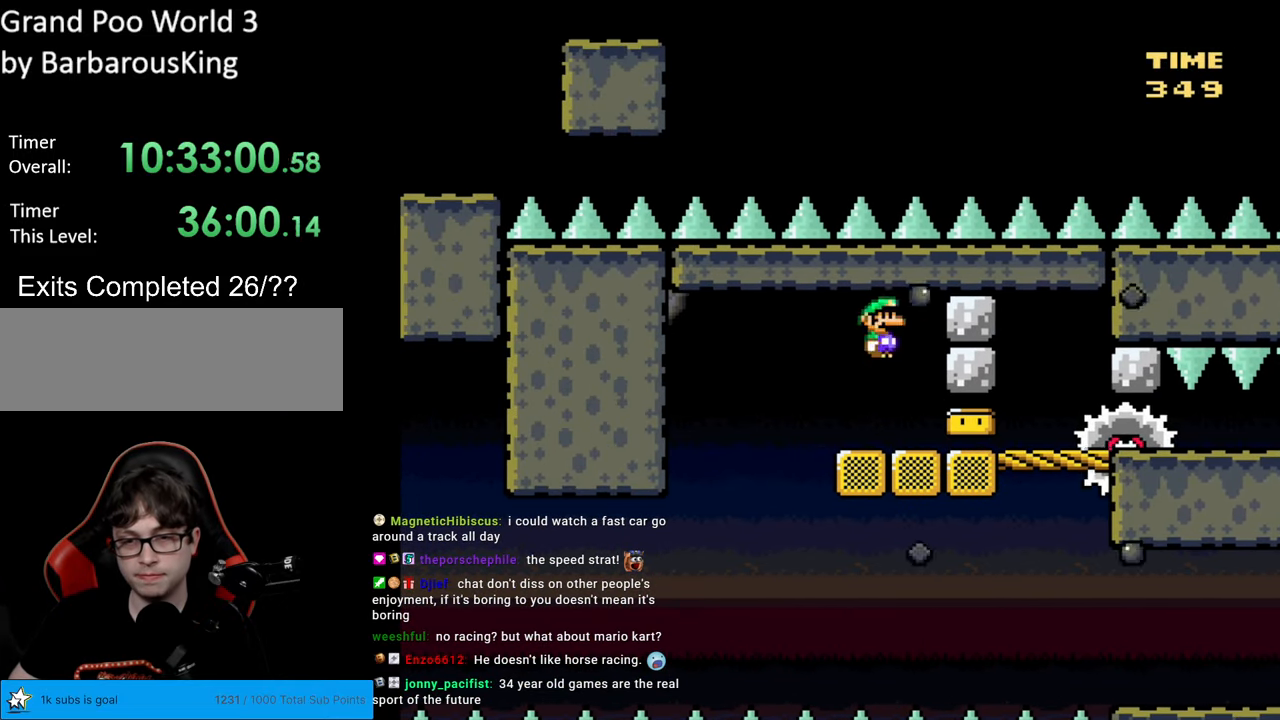
{"buttons": ["A", "X", "DPAD_LEFT"], "events": [[50, "A", "up"], [100, "DPAD_RIGHT", "up"], [200, "DPAD_LEFT", "down"], [300, "DPAD_LEFT", "up"], [383, "DPAD_LEFT", "down"], [467, "A", "down"]]}
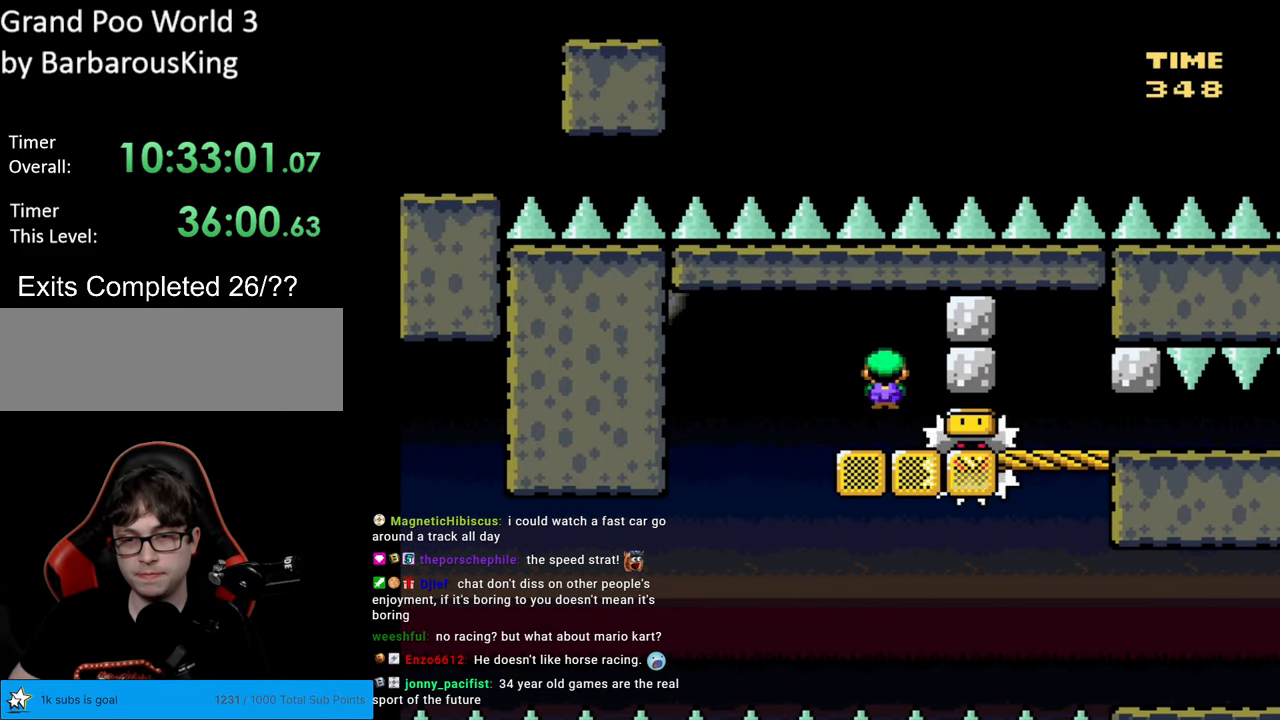
{"buttons": ["X"], "events": [[133, "DPAD_LEFT", "up"], [300, "A", "up"], [300, "DPAD_RIGHT", "down"], [417, "DPAD_RIGHT", "up"]]}
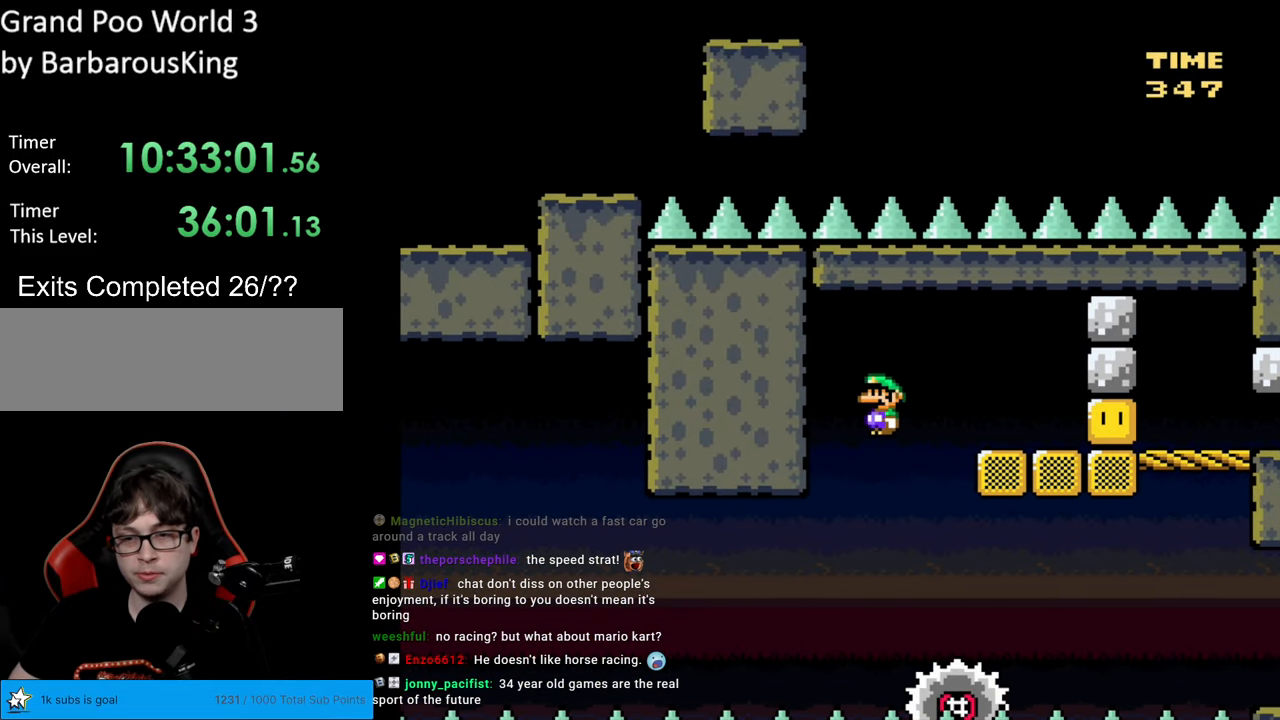
{"buttons": ["X", "DPAD_LEFT"], "events": [[100, "DPAD_LEFT", "down"], [200, "DPAD_LEFT", "up"], [467, "DPAD_LEFT", "down"]]}
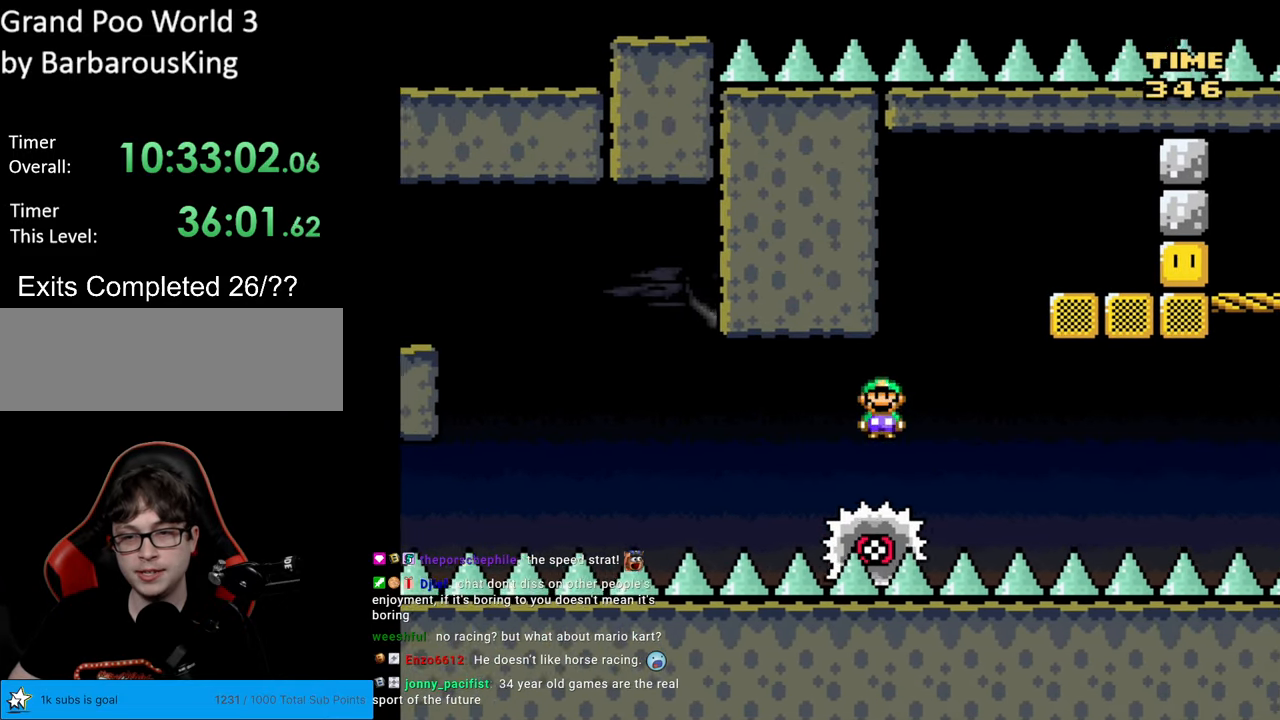
{"buttons": ["A", "X"], "events": [[83, "DPAD_LEFT", "up"], [417, "A", "down"]]}
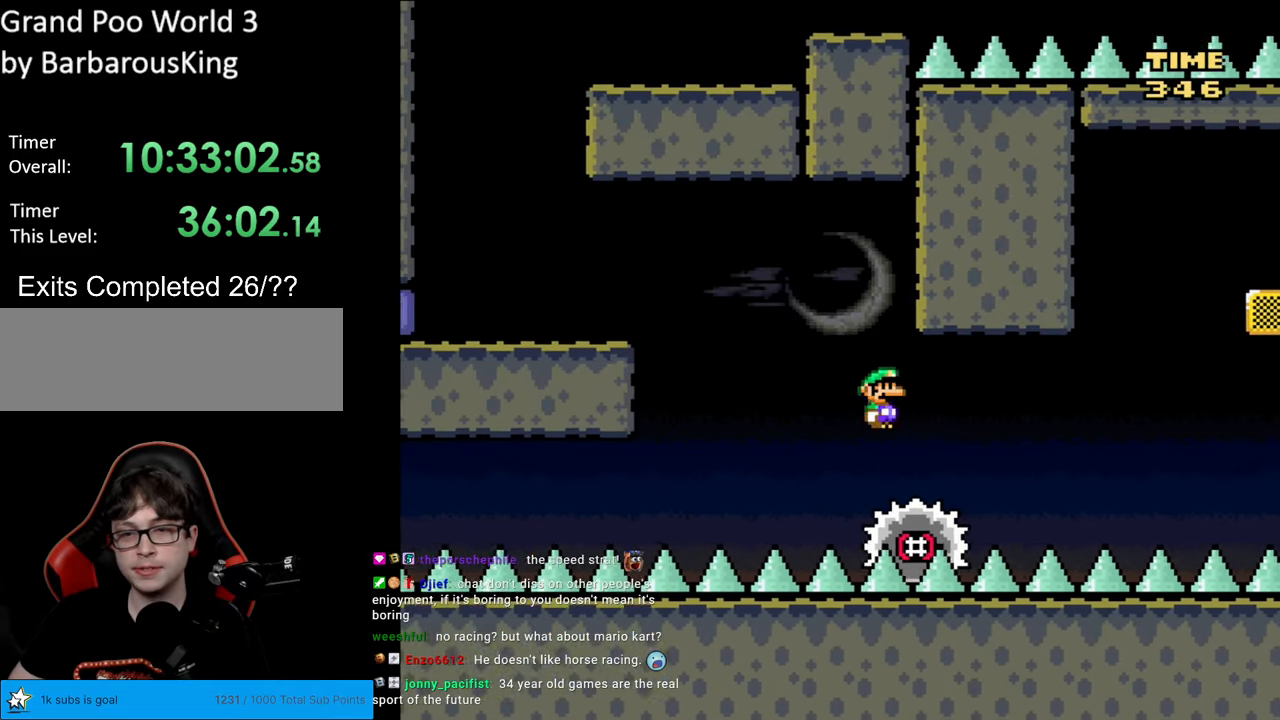
{"buttons": ["A", "X", "DPAD_LEFT"], "events": [[267, "A", "up"], [300, "DPAD_RIGHT", "down"], [350, "A", "down"], [450, "DPAD_RIGHT", "up"], [483, "DPAD_LEFT", "down"]]}
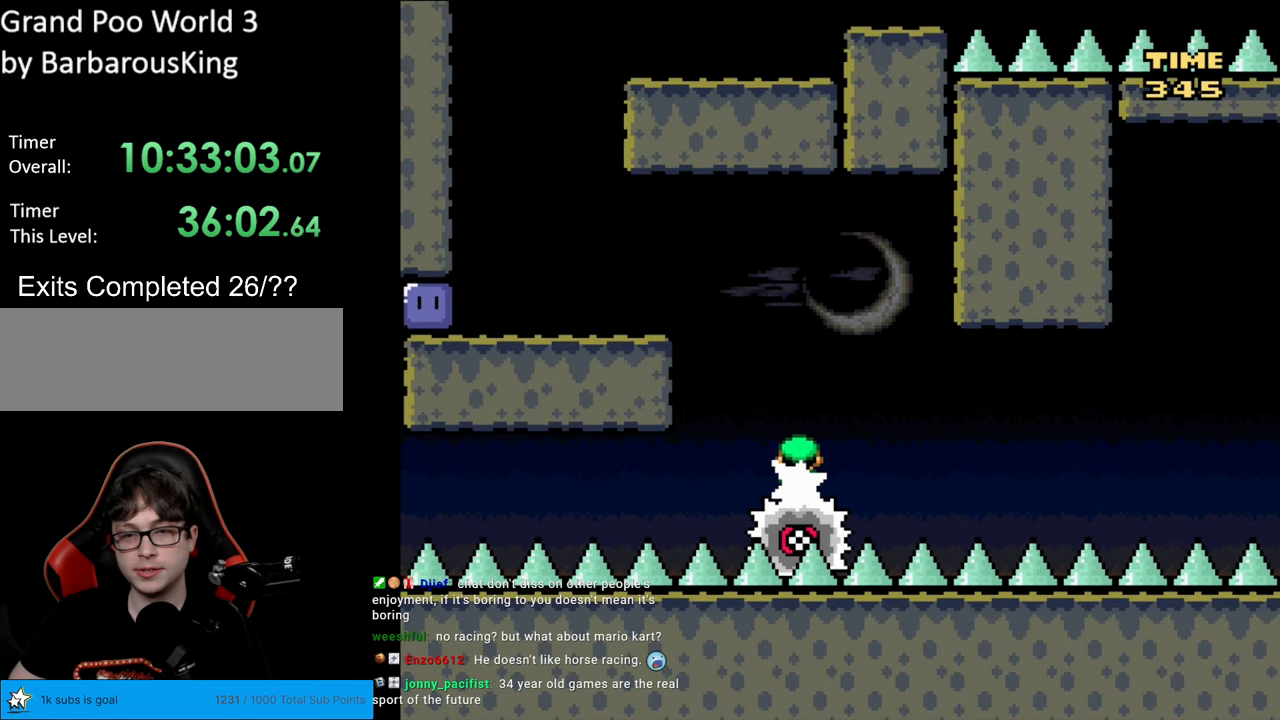
{"buttons": ["X", "DPAD_LEFT"], "events": [[117, "DPAD_LEFT", "up"], [317, "DPAD_LEFT", "down"], [433, "A", "up"]]}
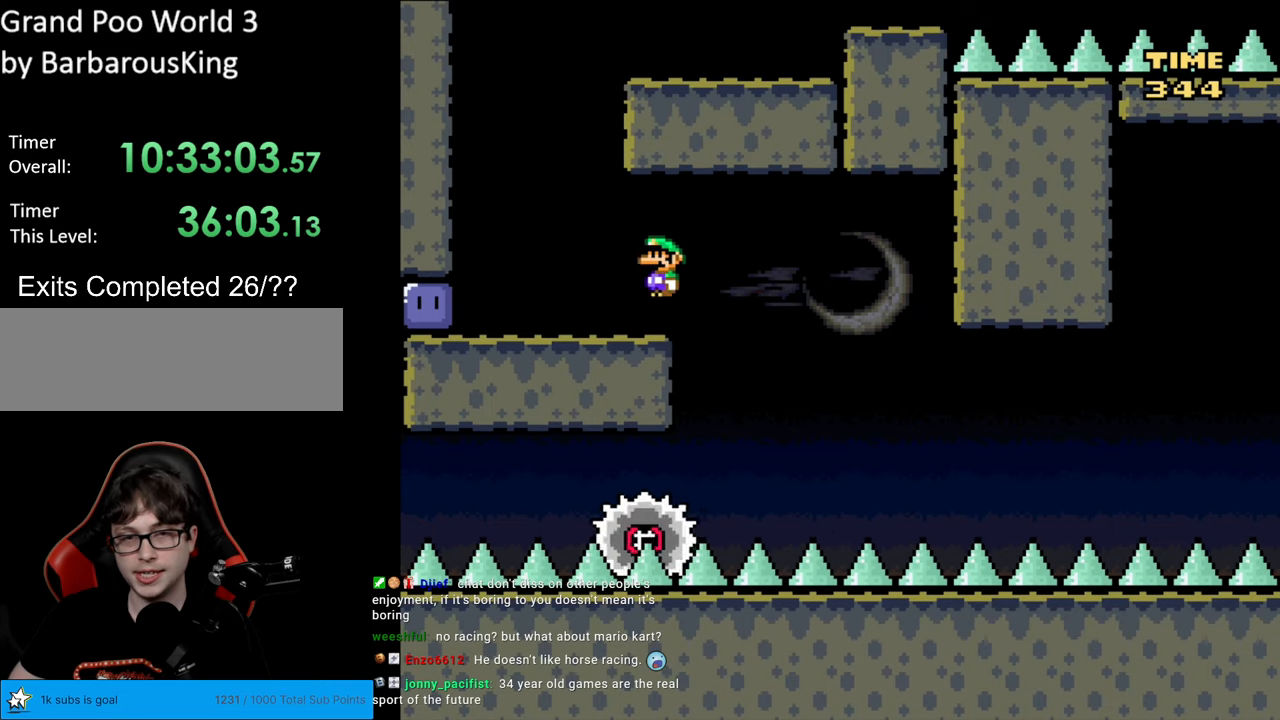
{"buttons": ["DPAD_LEFT"], "events": [[400, "X", "up"]]}
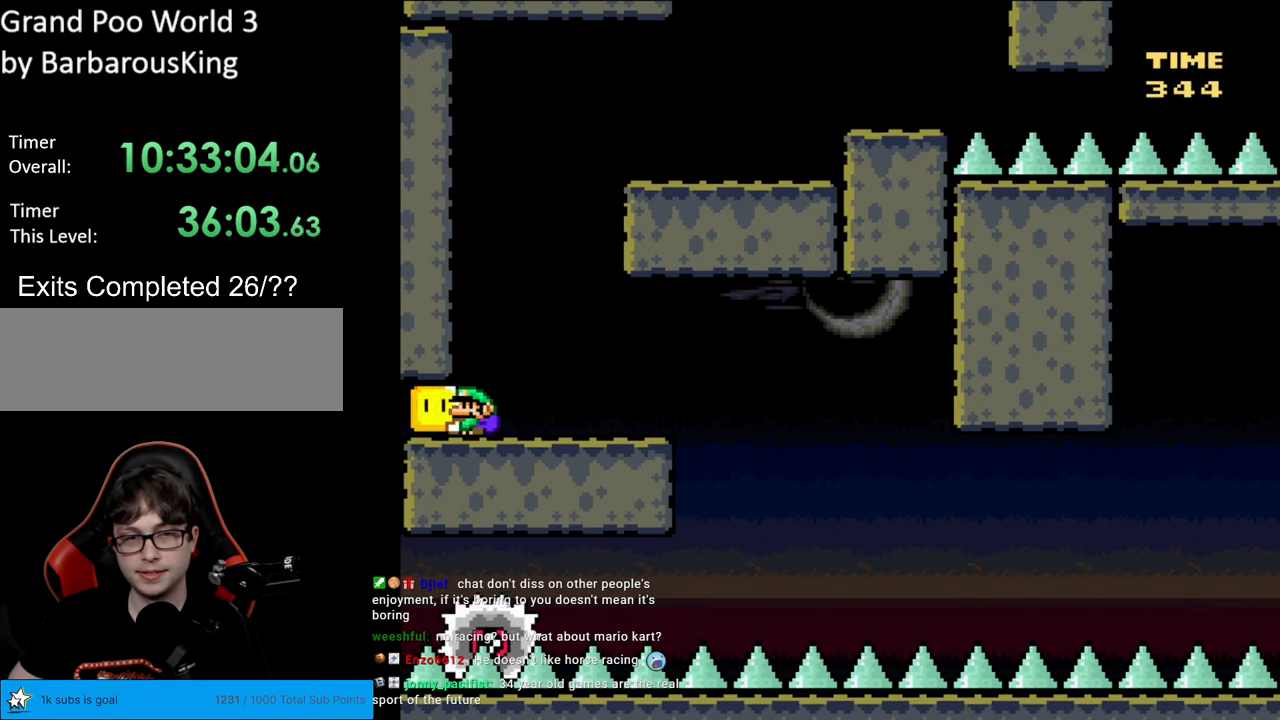
{"buttons": ["B", "Y", "DPAD_LEFT"], "events": [[17, "DPAD_LEFT", "up"], [17, "Y", "down"], [100, "DPAD_RIGHT", "down"], [383, "B", "down"], [400, "DPAD_RIGHT", "up"], [417, "DPAD_UP", "down"], [450, "DPAD_LEFT", "down"], [450, "DPAD_UP", "up"]]}
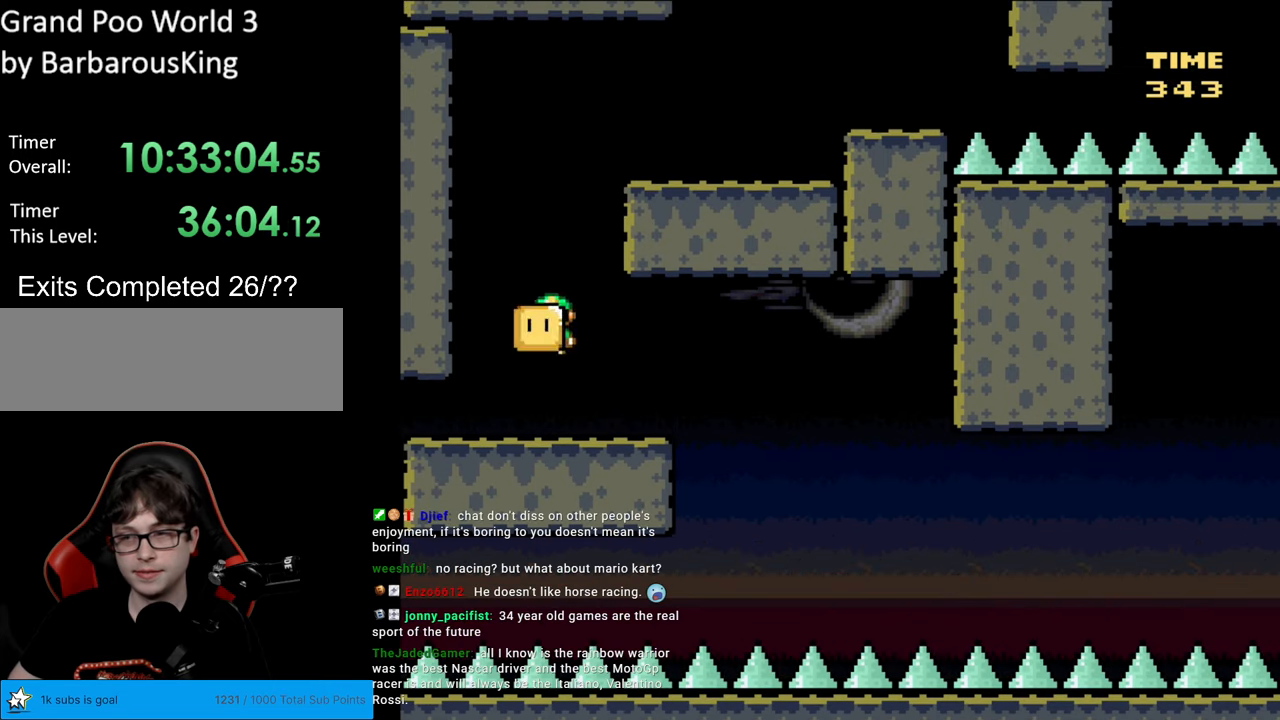
{"buttons": ["B", "Y"], "events": [[83, "DPAD_LEFT", "up"], [183, "DPAD_RIGHT", "down"], [333, "DPAD_RIGHT", "up"]]}
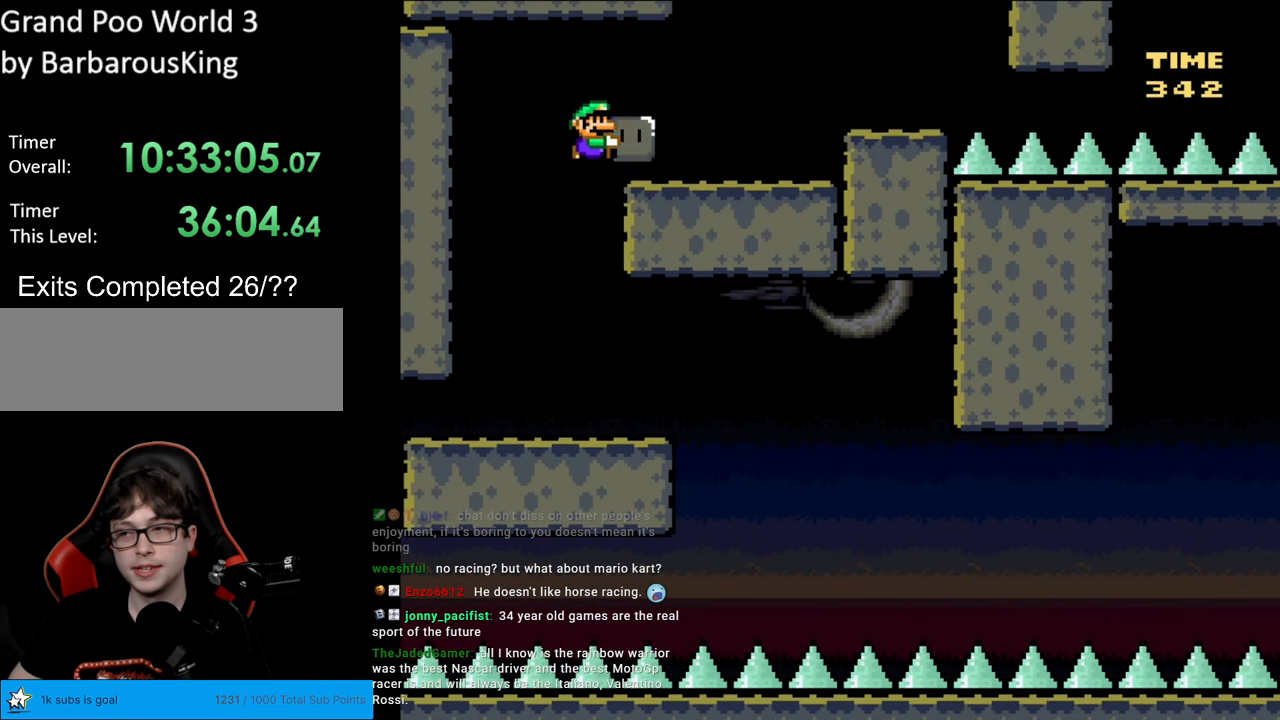
{"buttons": ["Y"], "events": [[67, "DPAD_RIGHT", "down"], [167, "B", "up"], [250, "DPAD_RIGHT", "up"], [267, "DPAD_LEFT", "down"], [417, "DPAD_LEFT", "up"]]}
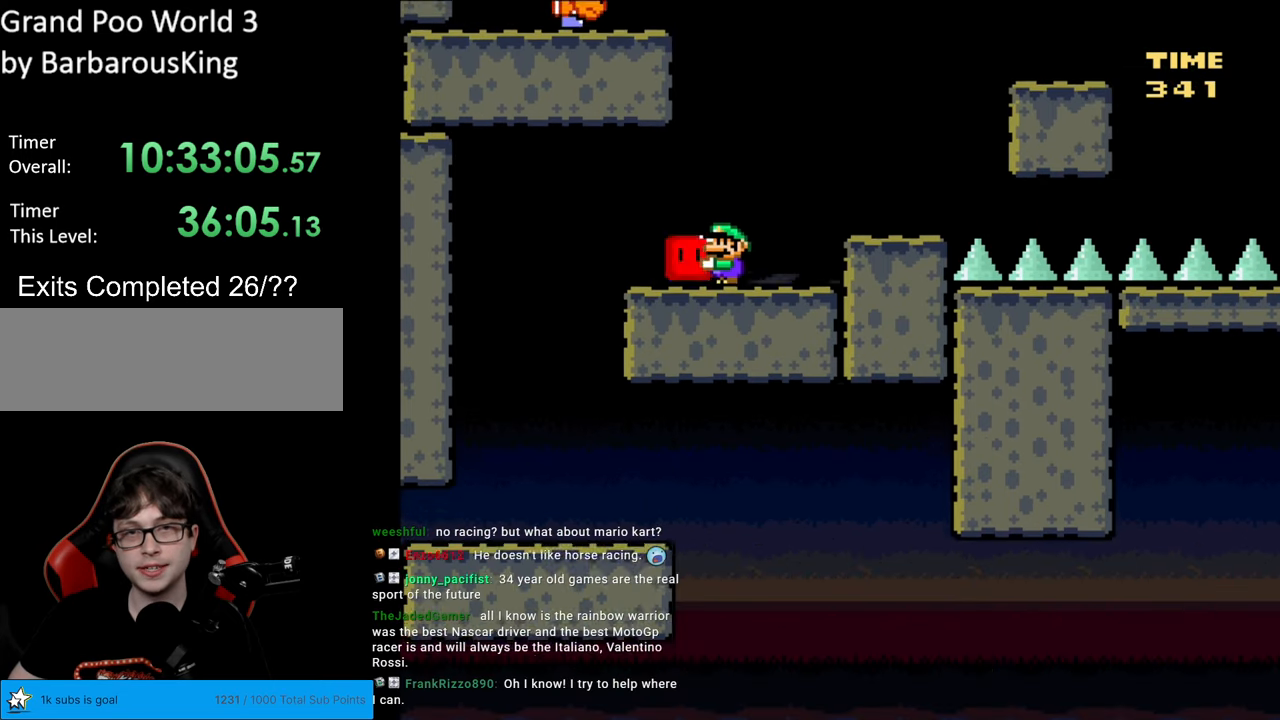
{"buttons": ["Y", "DPAD_RIGHT"], "events": [[150, "DPAD_LEFT", "down"], [333, "DPAD_LEFT", "up"], [467, "DPAD_RIGHT", "down"]]}
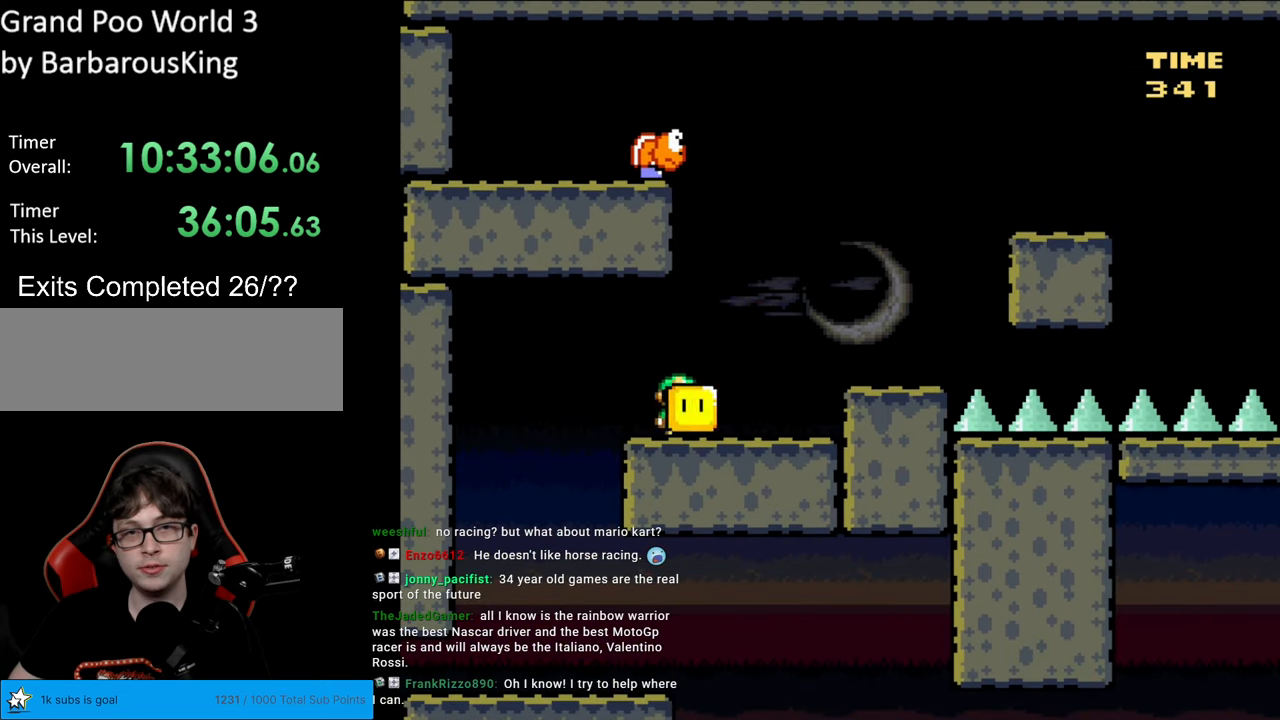
{"buttons": ["B", "Y", "DPAD_LEFT"], "events": [[383, "B", "down"], [483, "DPAD_RIGHT", "up"], [483, "DPAD_UP", "down"], [500, "DPAD_LEFT", "down"], [500, "DPAD_UP", "up"]]}
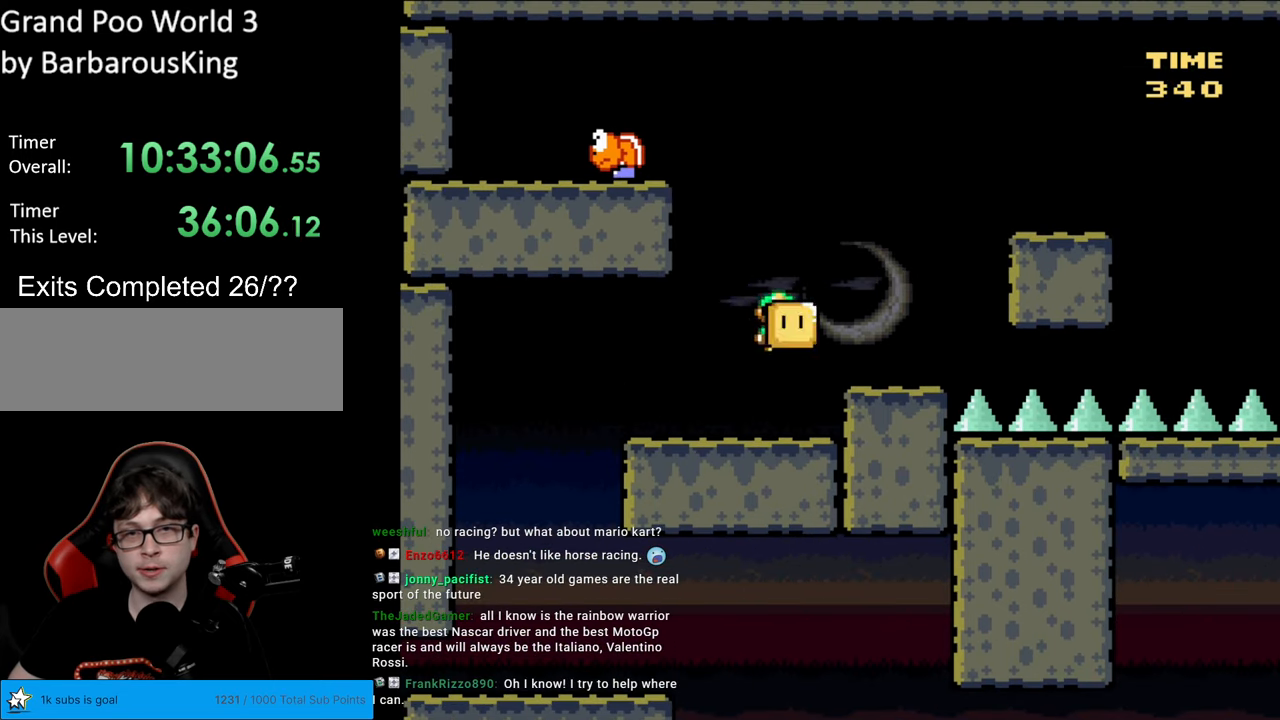
{"buttons": ["B", "Y"], "events": [[150, "DPAD_LEFT", "up"], [267, "DPAD_LEFT", "down"], [400, "DPAD_LEFT", "up"]]}
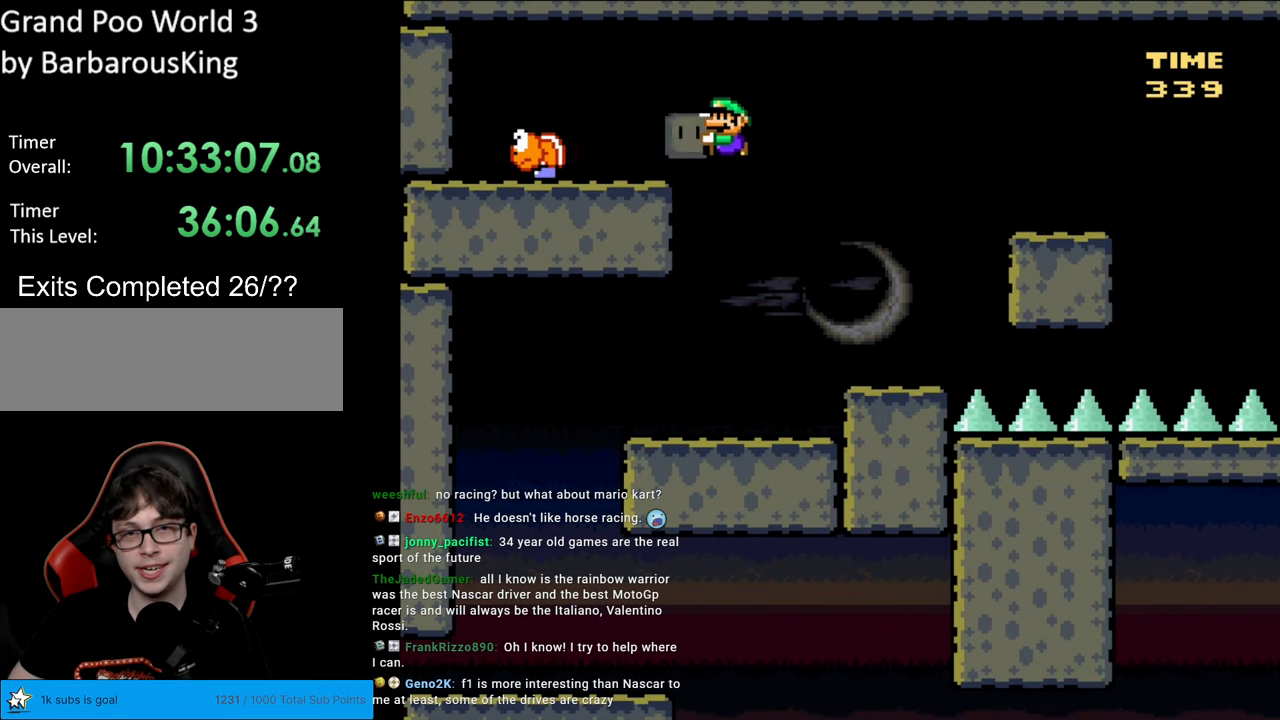
{"buttons": ["Y", "DPAD_RIGHT"], "events": [[50, "DPAD_DOWN", "down"], [67, "Y", "up"], [133, "DPAD_RIGHT", "down"], [133, "Y", "down"], [183, "DPAD_DOWN", "up"], [367, "B", "up"]]}
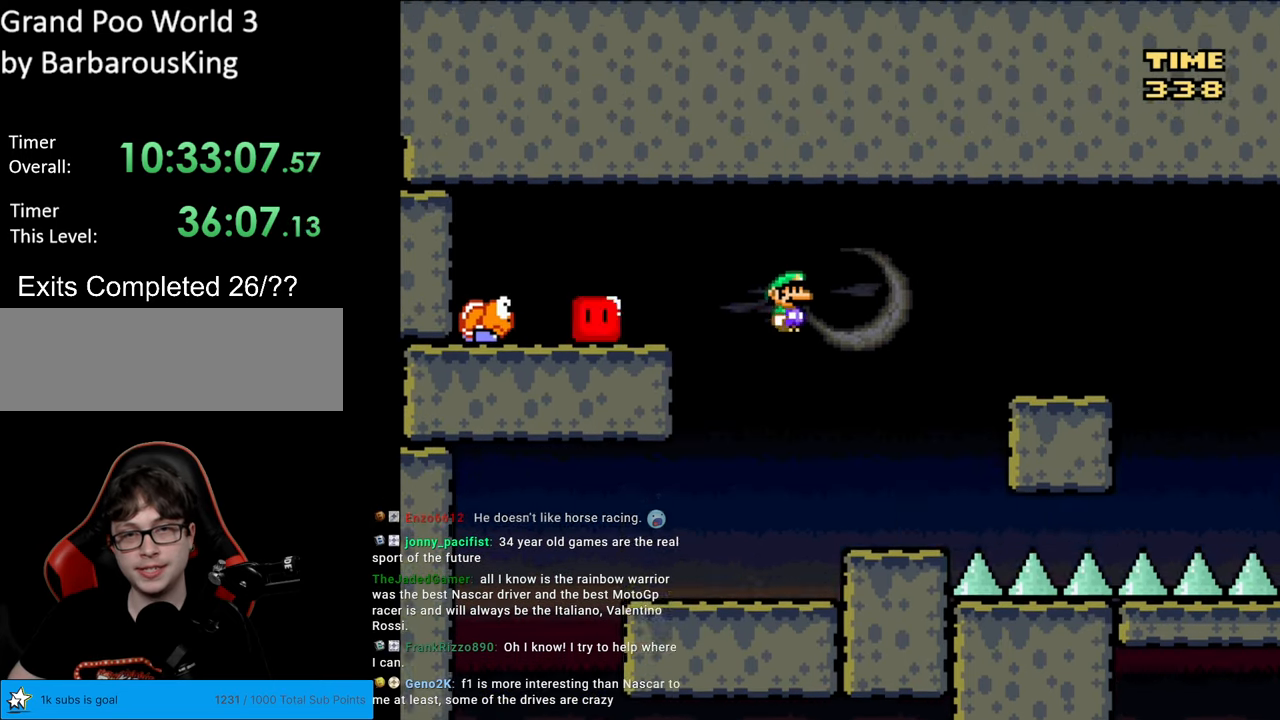
{"buttons": ["B", "Y", "DPAD_RIGHT"], "events": [[133, "DPAD_RIGHT", "up"], [150, "DPAD_UP", "down"], [183, "DPAD_LEFT", "down"], [183, "DPAD_UP", "up"], [300, "DPAD_LEFT", "up"], [383, "B", "down"], [433, "DPAD_RIGHT", "down"]]}
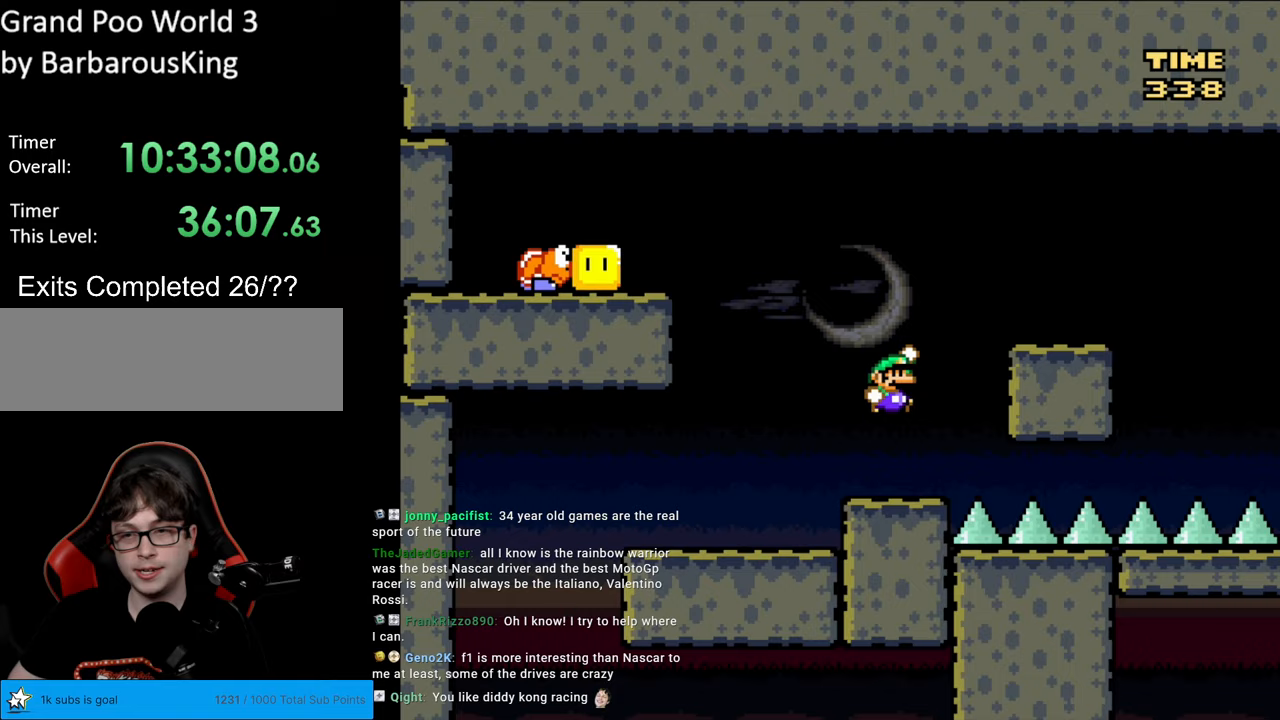
{"buttons": ["X"], "events": [[317, "B", "up"], [333, "DPAD_LEFT", "down"], [333, "DPAD_RIGHT", "up"], [350, "X", "down"], [350, "Y", "up"], [483, "DPAD_LEFT", "up"]]}